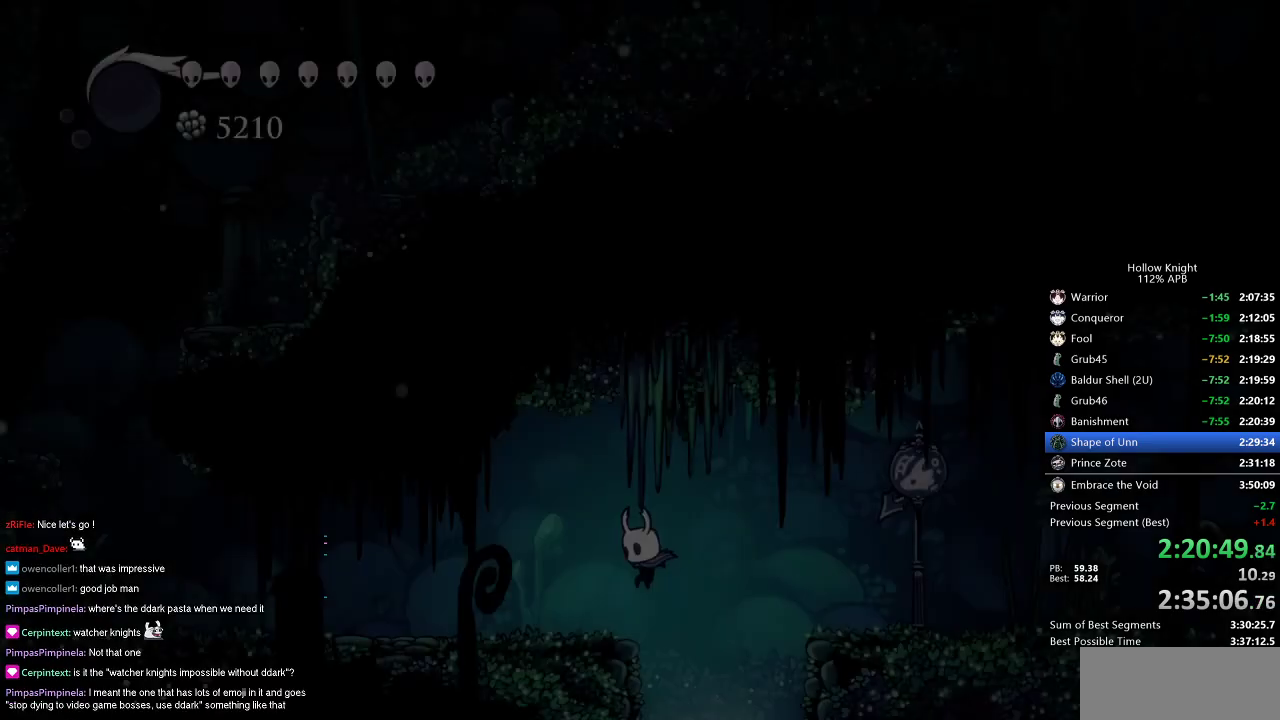
Gameplay with keyboard; each line is a JSON object with the keys held at the frame after it. "events" lists presses ("down") and releases ("up") of "cdash", "dash", "dnail", "down", "heal", "inv", "jump", "left", "nail", "right", "spell" and "up" between this image and that frame as [ms after this image, input, new state], when the widget could be followed in between. No other keys are recorded. Mouse input is not recorded. Key names are as the overlay labels them; some are game actions (e.g. jump) rather than physical keys.
{"keys": ["left"], "events": [[350, "jump", "down"], [500, "jump", "up"]]}
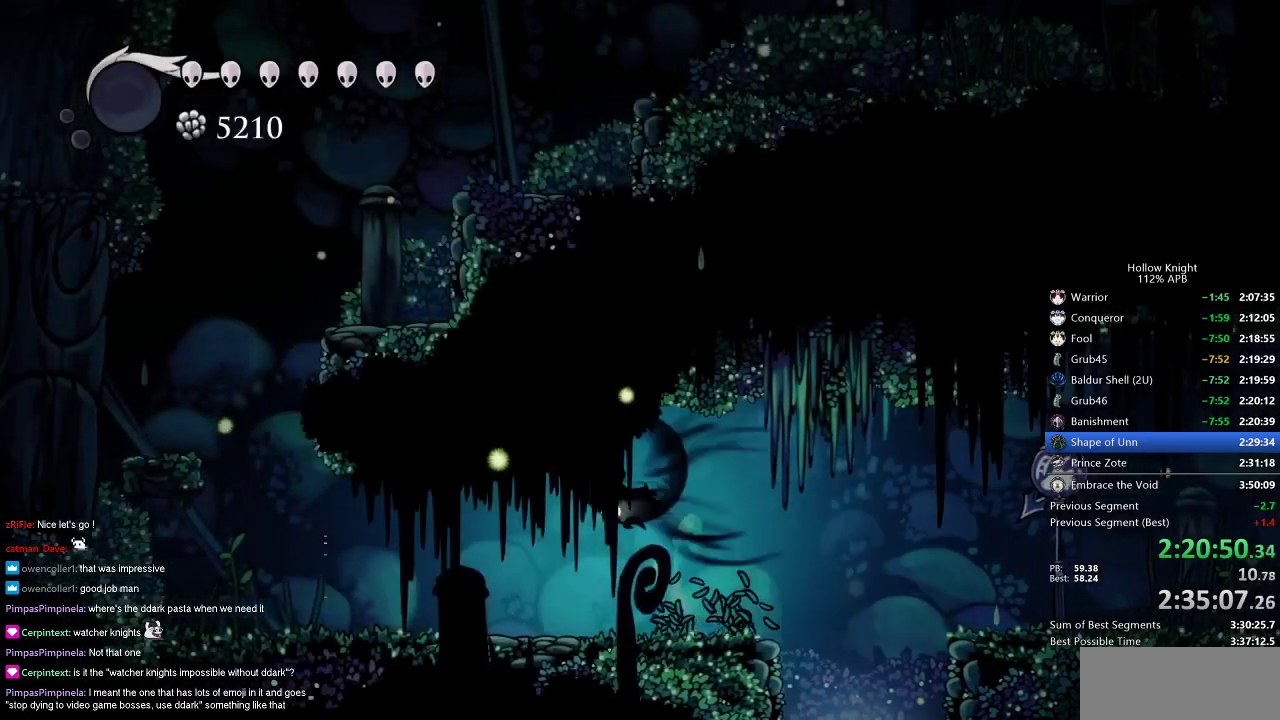
{"keys": ["jump", "left"], "events": [[33, "dash", "down"], [233, "dash", "up"], [467, "jump", "down"]]}
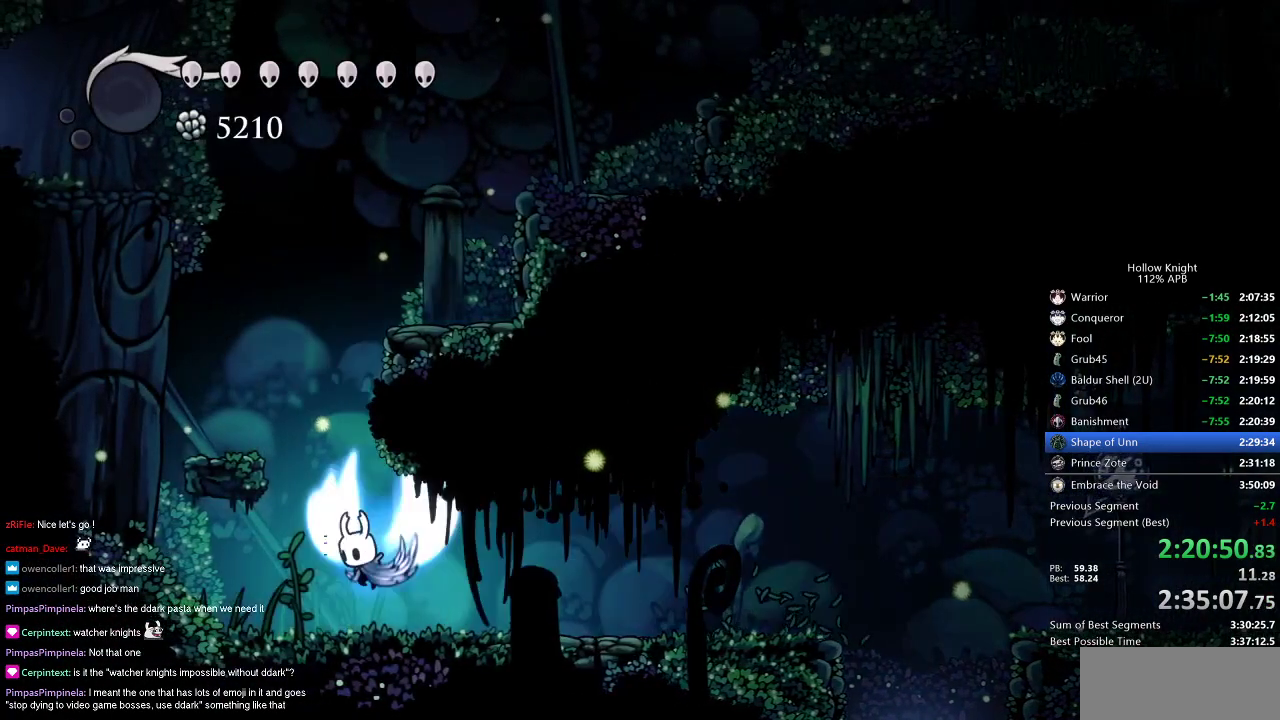
{"keys": ["jump", "left"], "events": [[150, "left", "up"], [150, "right", "down"], [333, "jump", "up"], [333, "left", "down"], [383, "jump", "down"], [433, "right", "up"]]}
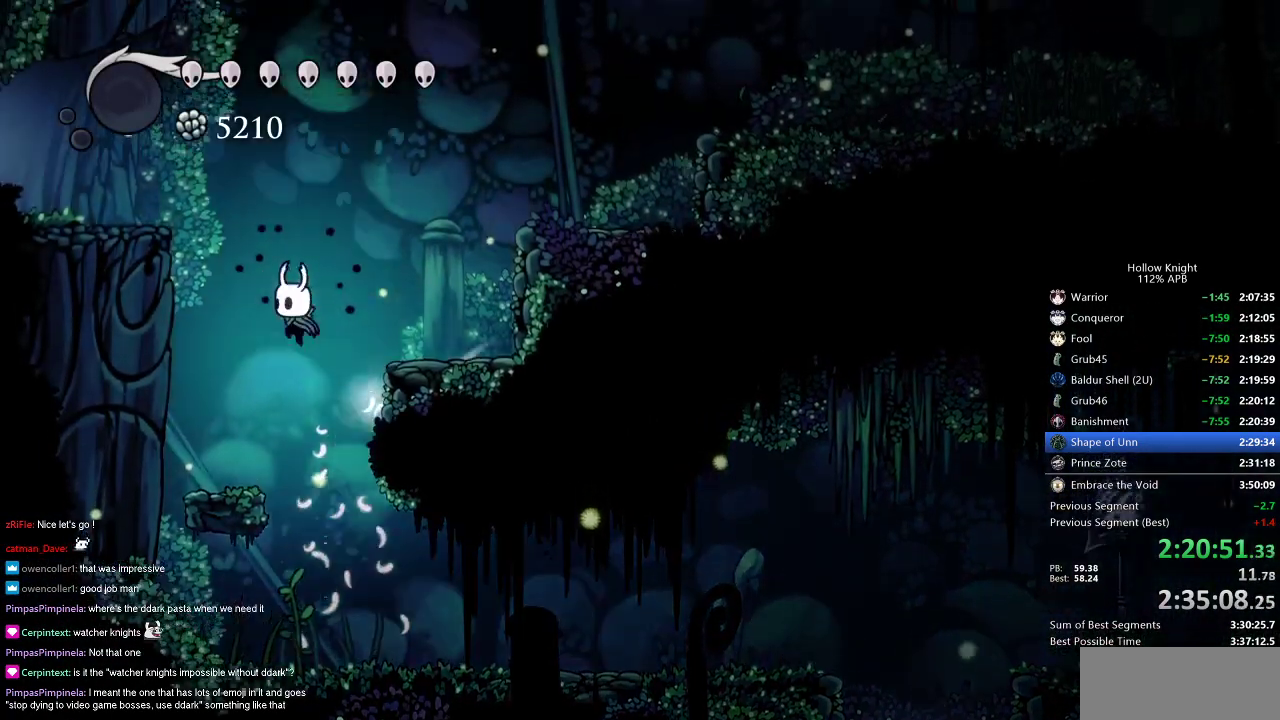
{"keys": ["left"], "events": [[67, "jump", "up"], [117, "jump", "down"], [400, "jump", "up"]]}
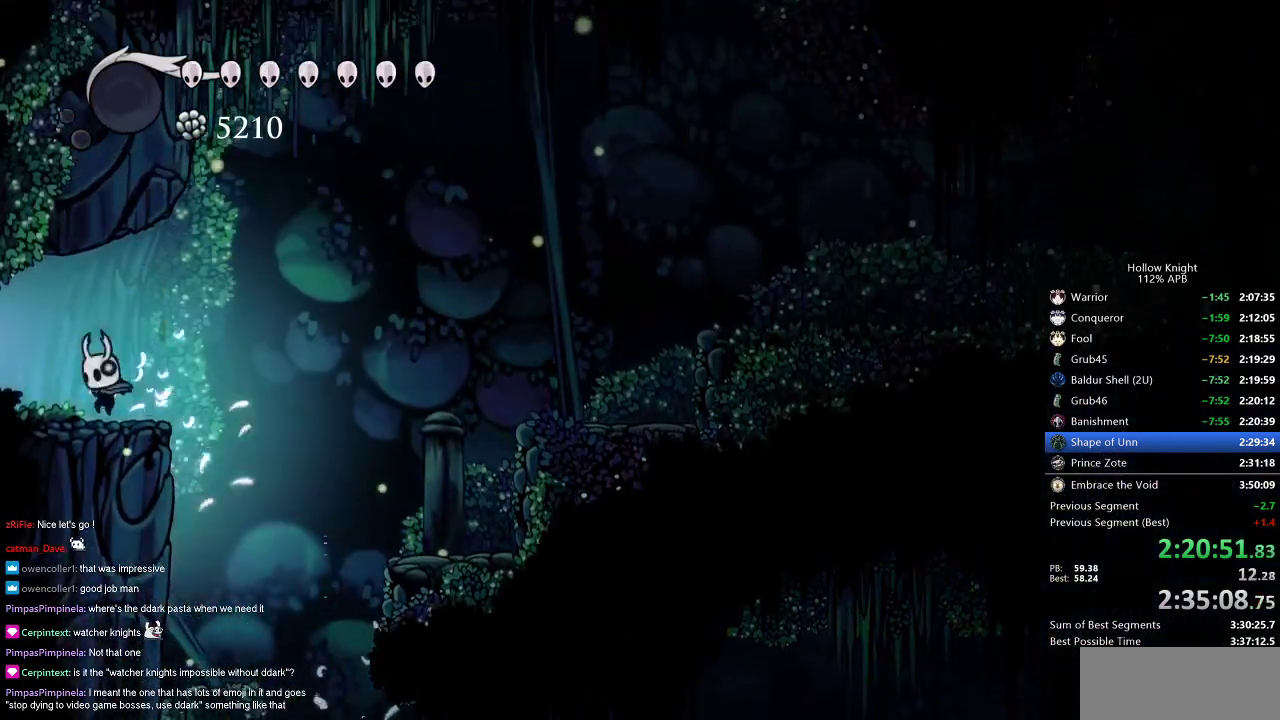
{"keys": ["cdash"], "events": [[83, "left", "up"], [117, "cdash", "down"]]}
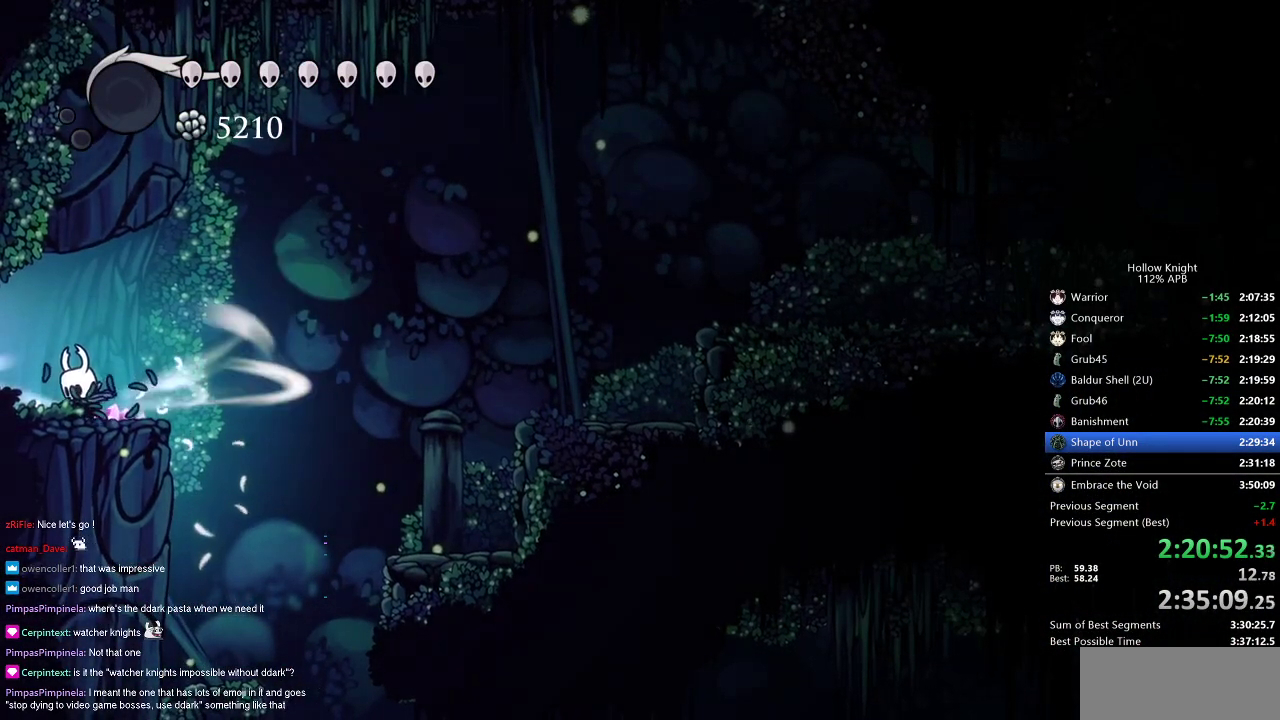
{"keys": ["left"], "events": [[433, "left", "down"], [467, "cdash", "up"]]}
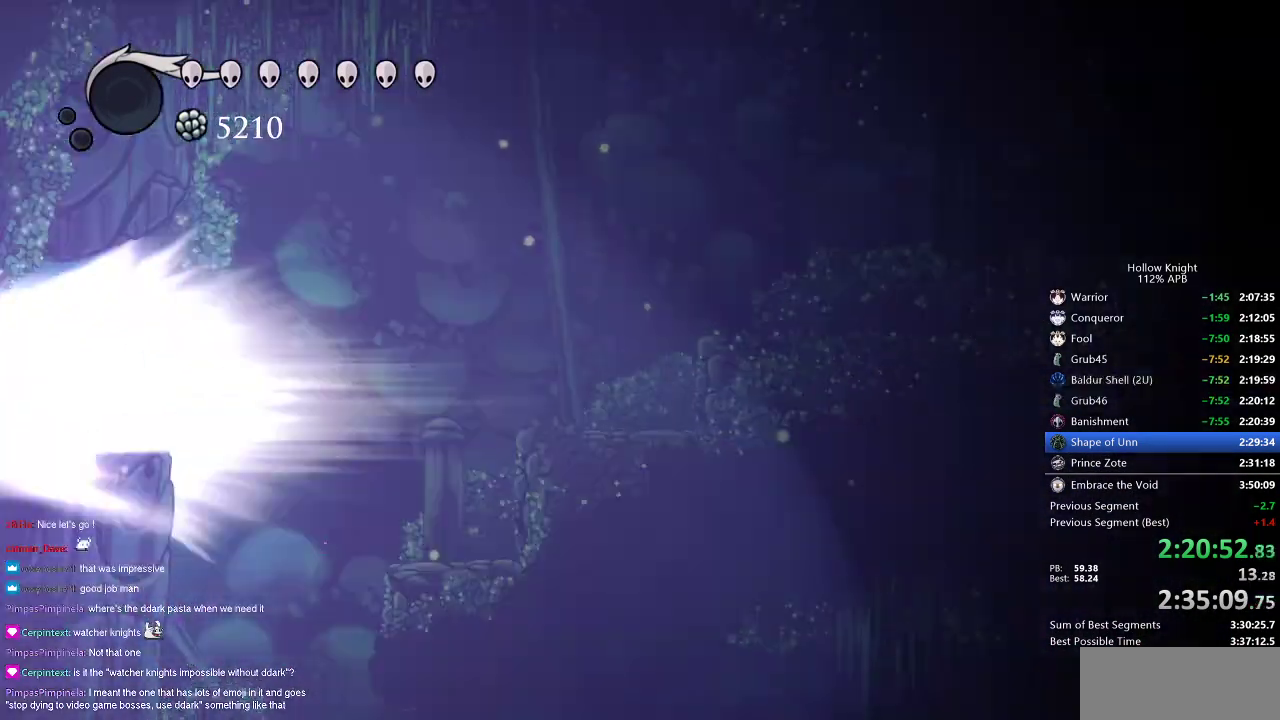
{"keys": ["left"], "events": []}
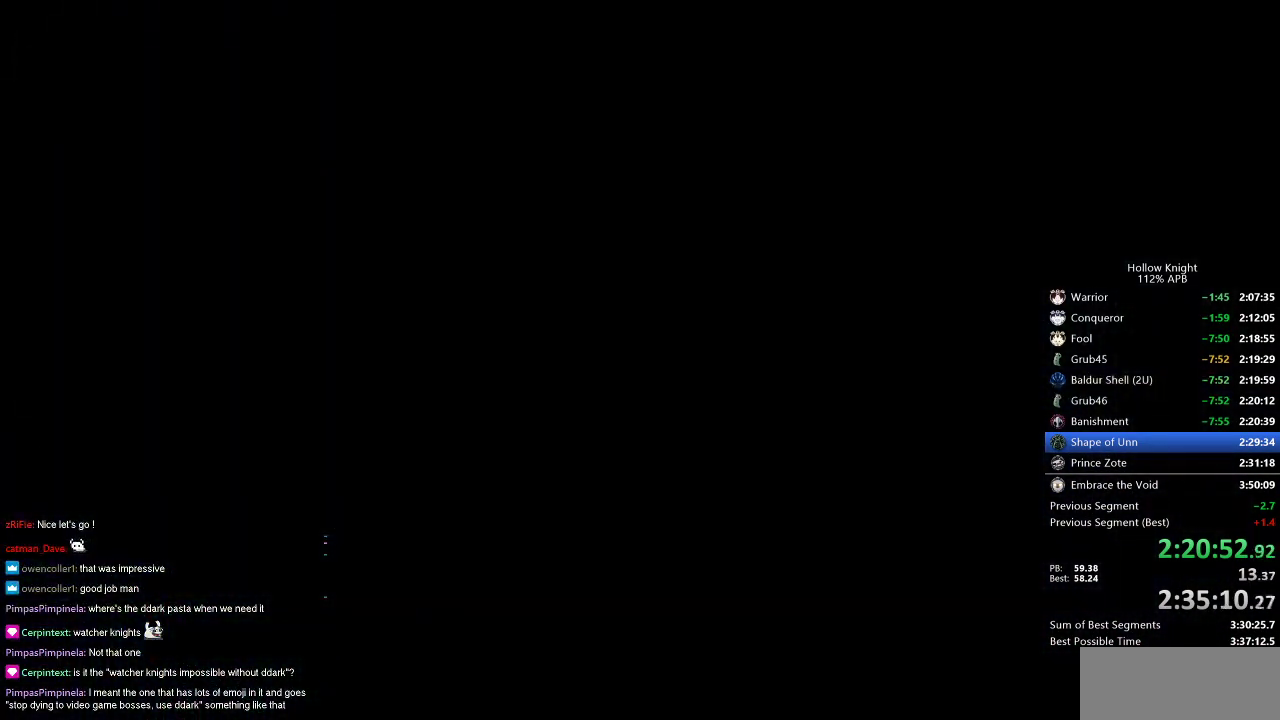
{"keys": ["left"], "events": []}
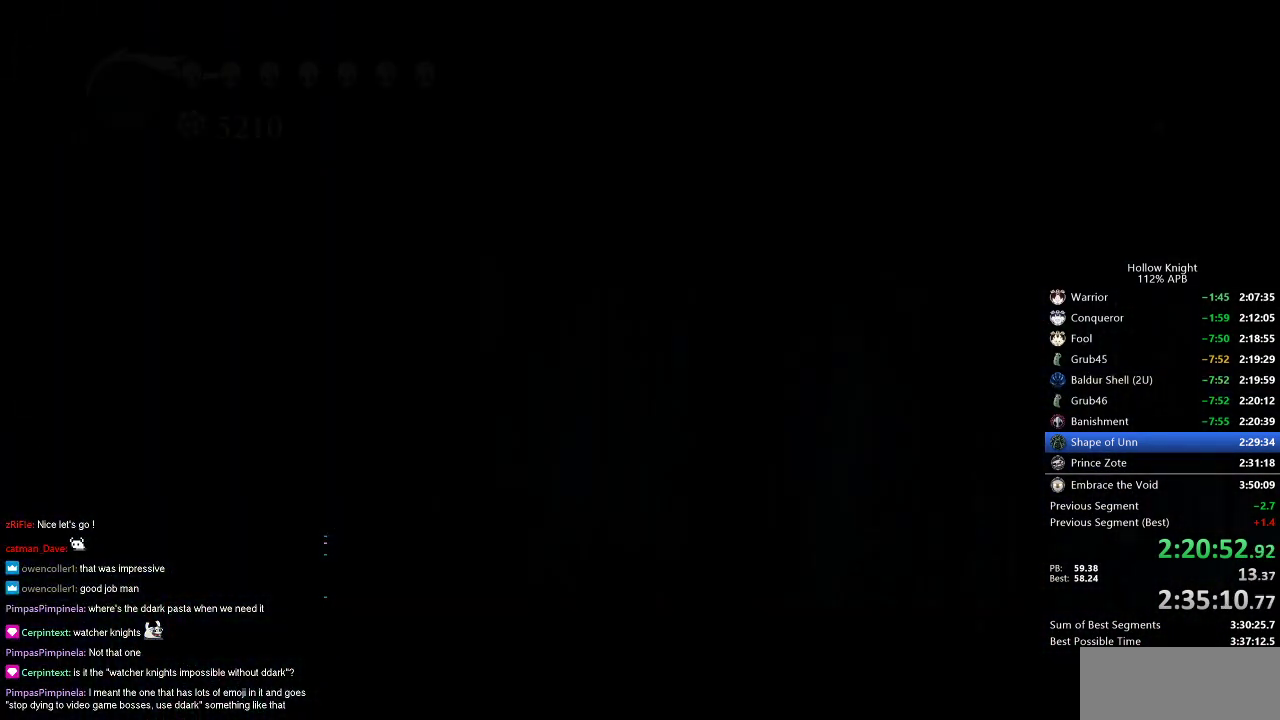
{"keys": ["left"], "events": []}
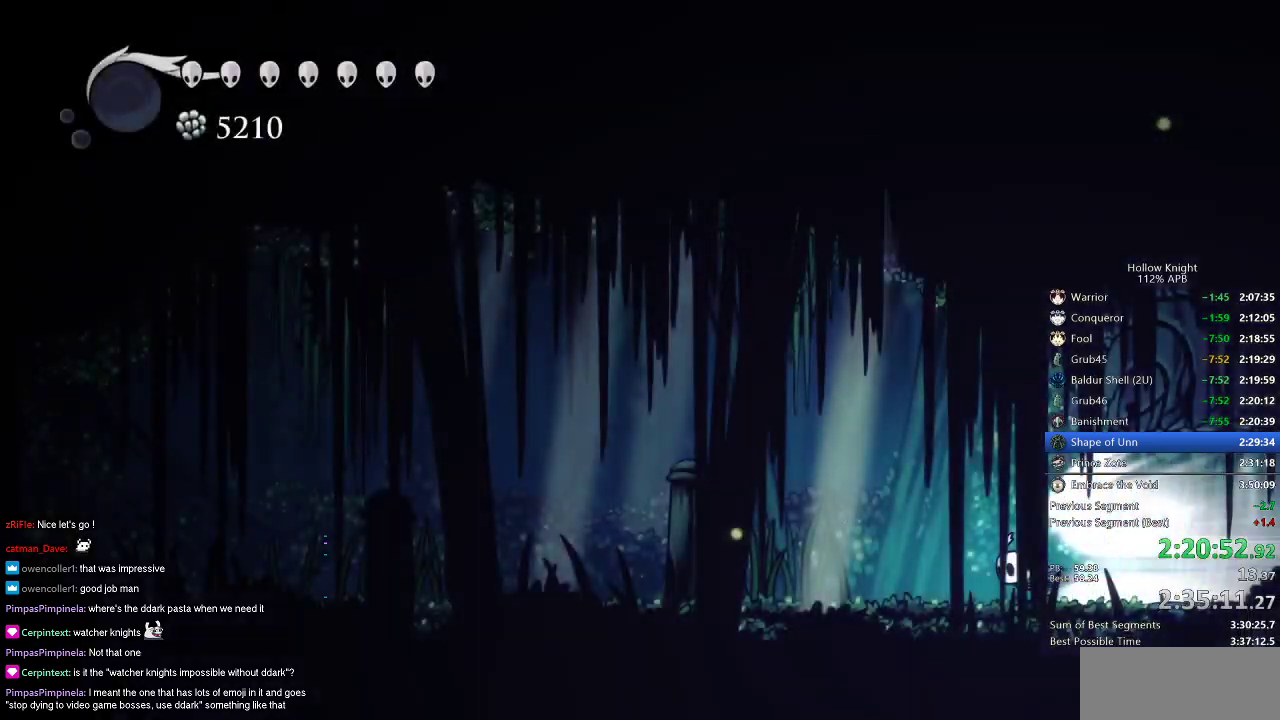
{"keys": ["left"], "events": []}
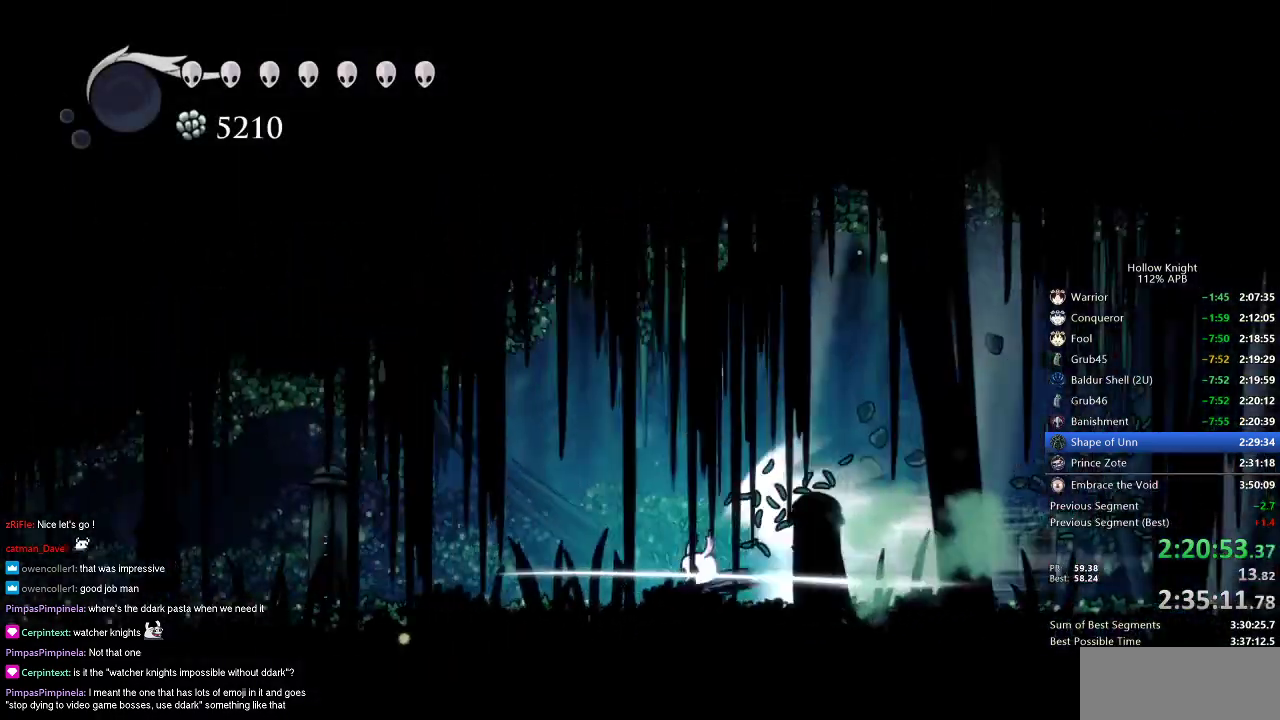
{"keys": ["left"], "events": []}
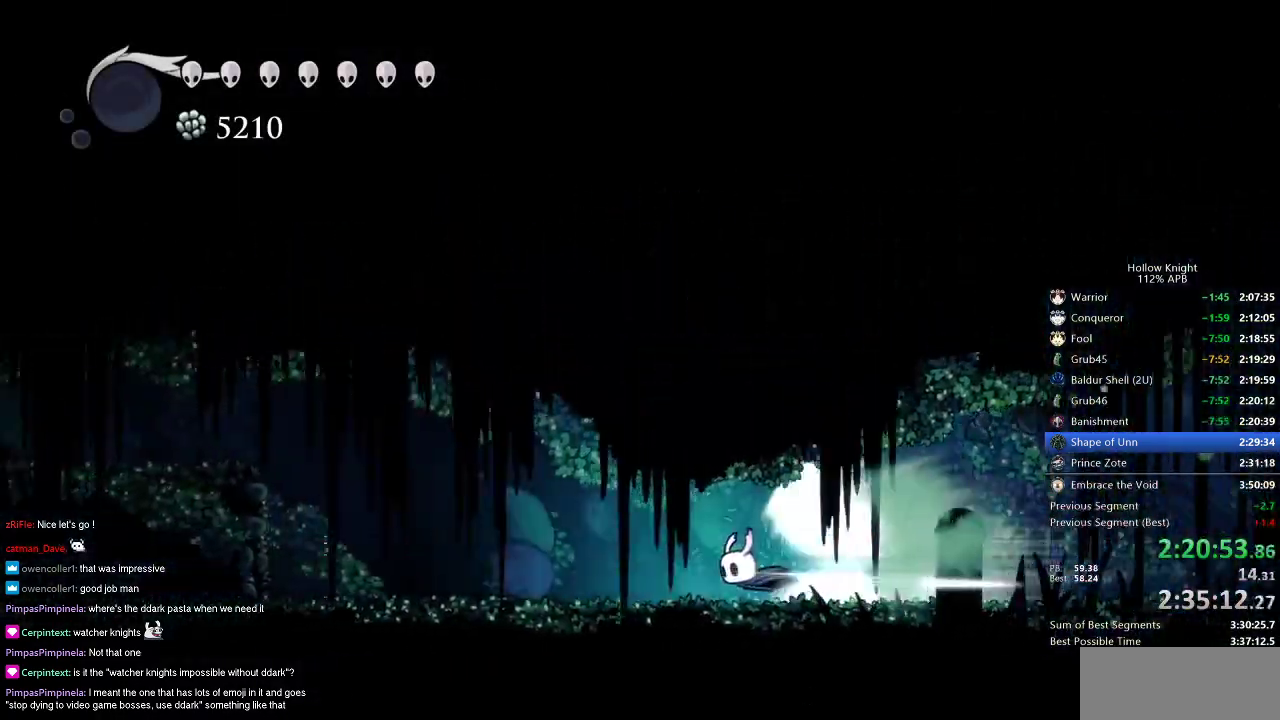
{"keys": ["left"], "events": []}
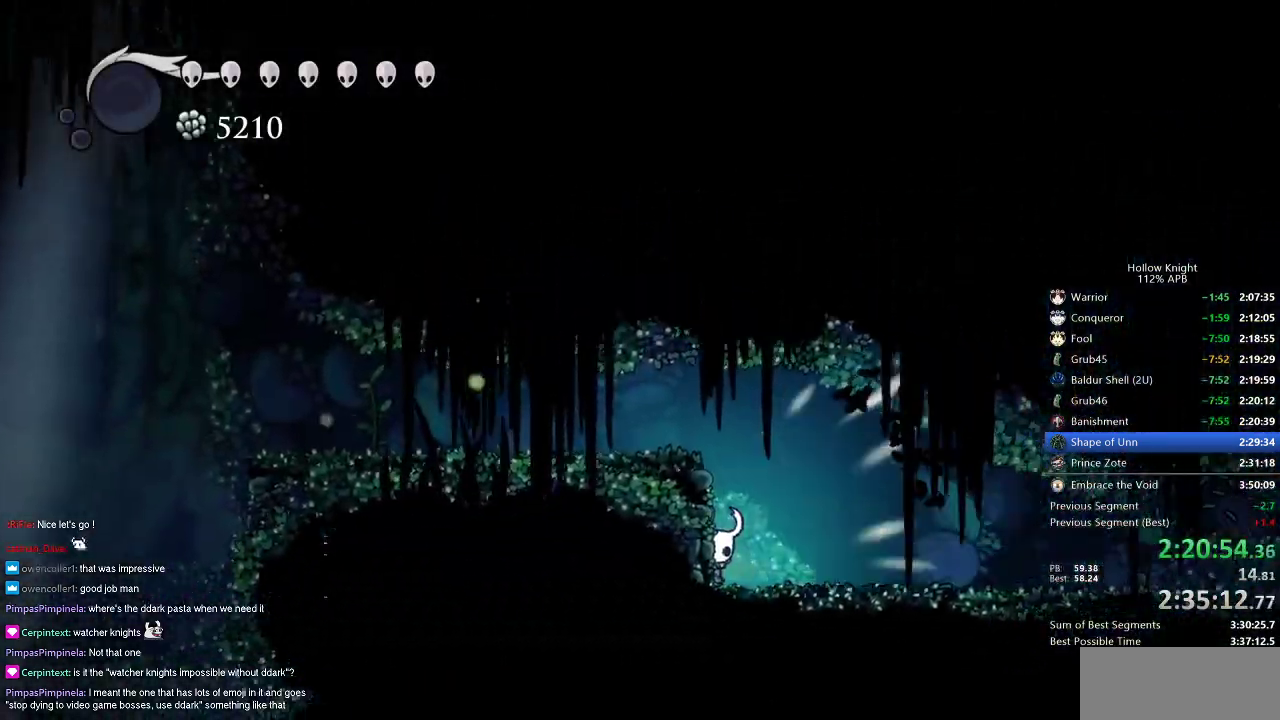
{"keys": ["left"], "events": [[350, "jump", "down"], [400, "jump", "up"]]}
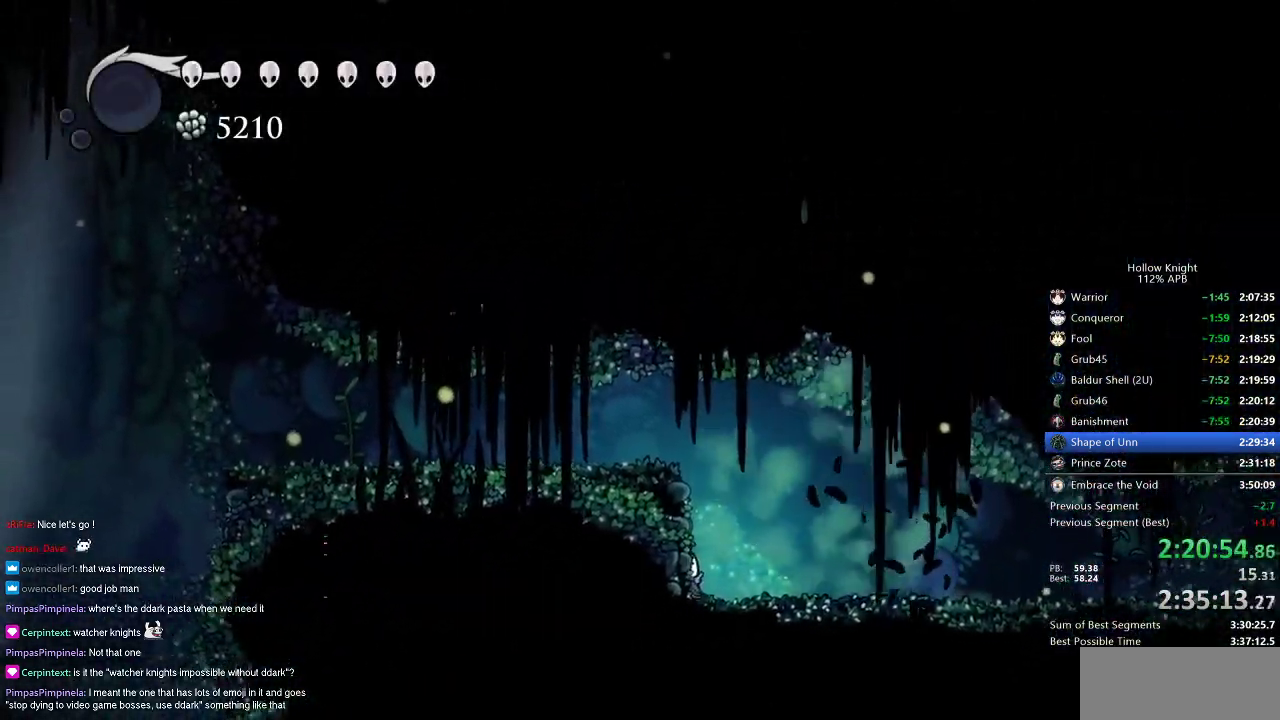
{"keys": ["dash", "left"], "events": [[183, "jump", "down"], [417, "dash", "down"], [450, "jump", "up"]]}
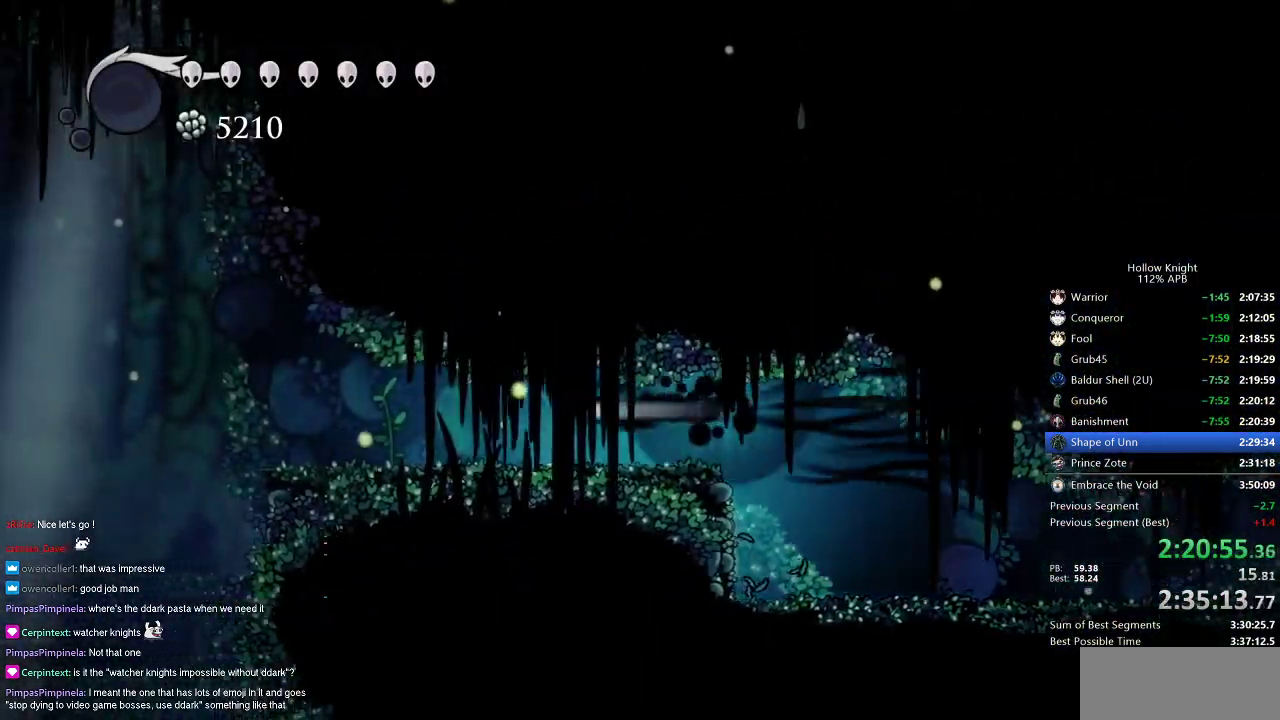
{"keys": ["dash", "left"], "events": [[50, "dash", "up"], [383, "dash", "down"]]}
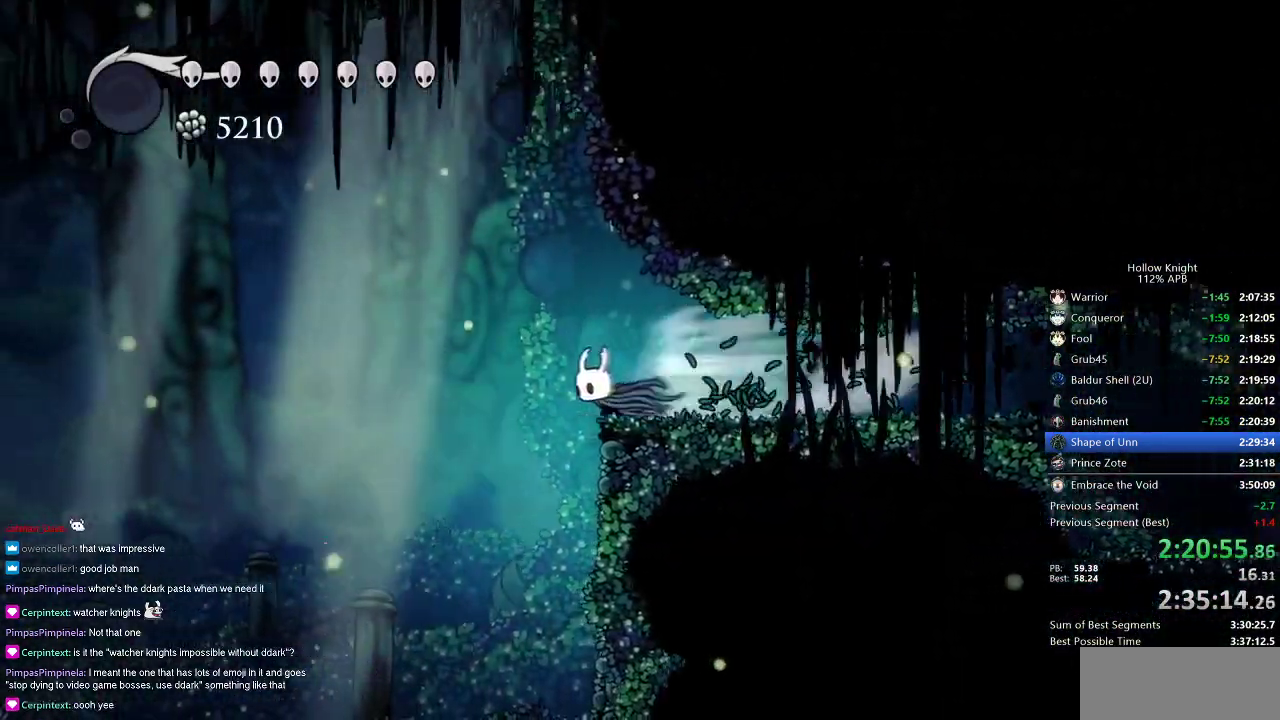
{"keys": ["left"], "events": [[17, "dash", "up"]]}
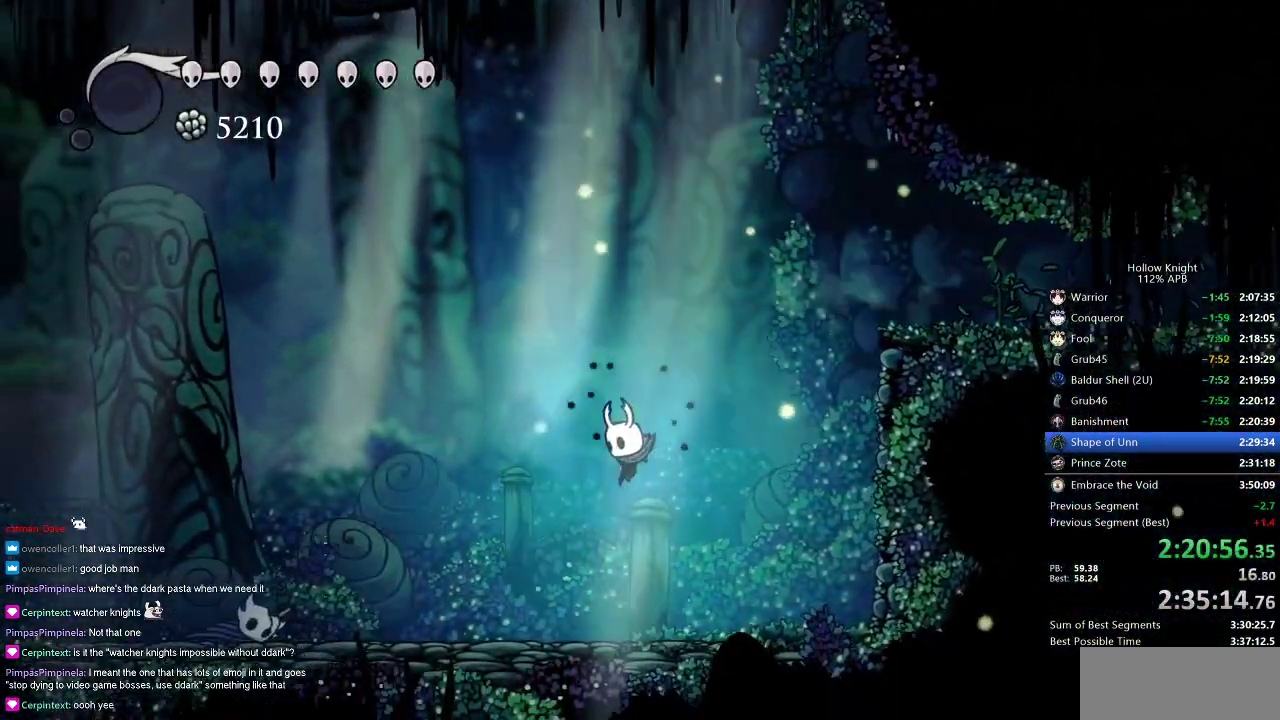
{"keys": ["left"], "events": [[317, "dash", "down"], [417, "dash", "up"]]}
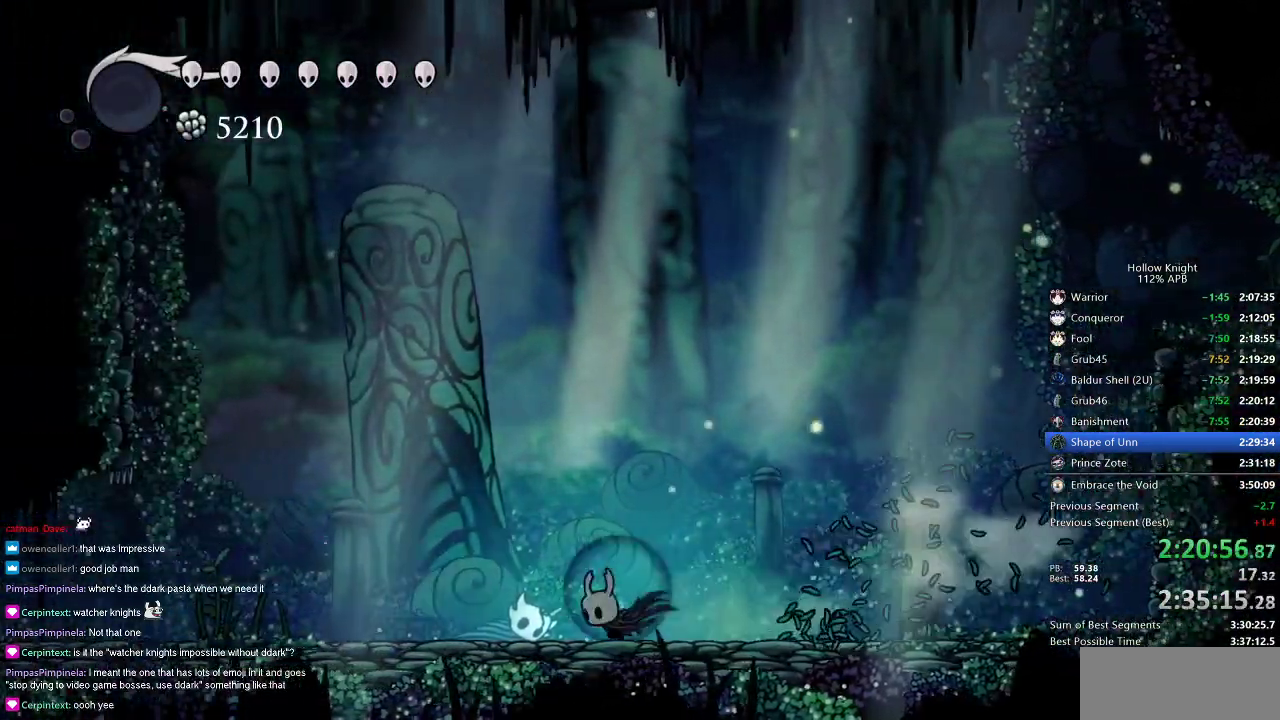
{"keys": ["left"], "events": [[200, "dash", "down"], [333, "dash", "up"]]}
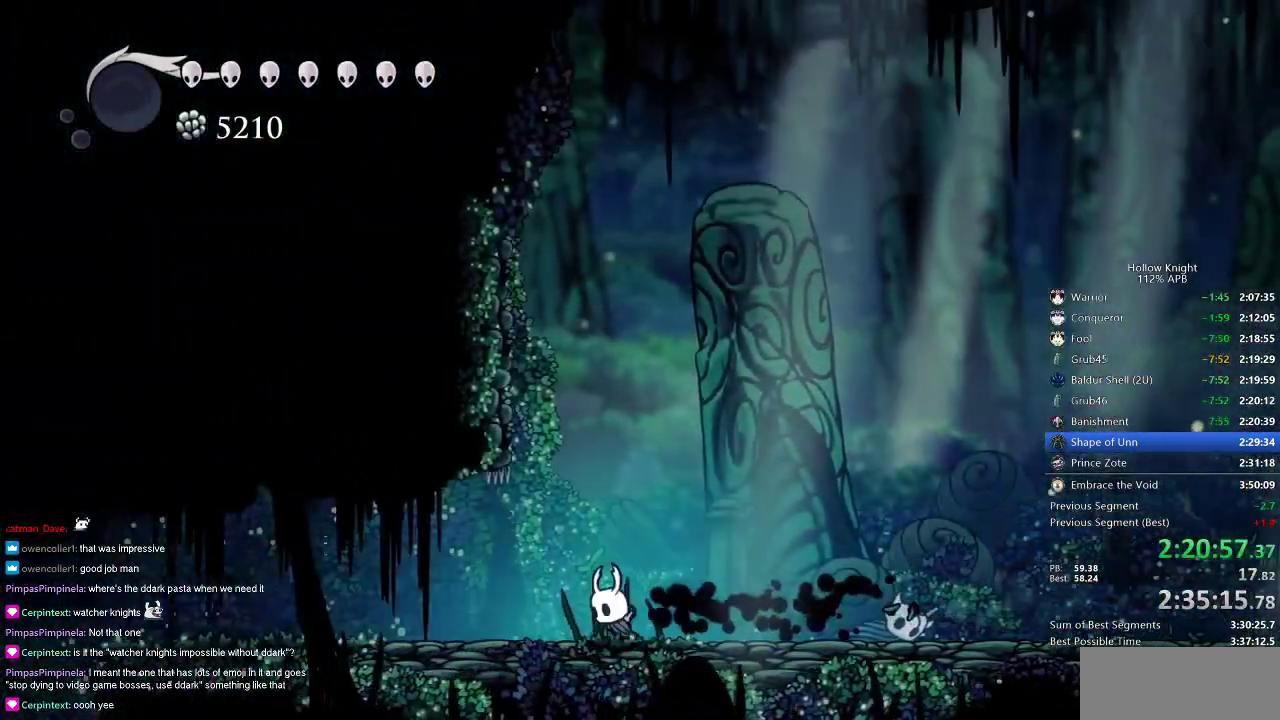
{"keys": ["left"], "events": [[117, "dash", "down"], [267, "dash", "up"]]}
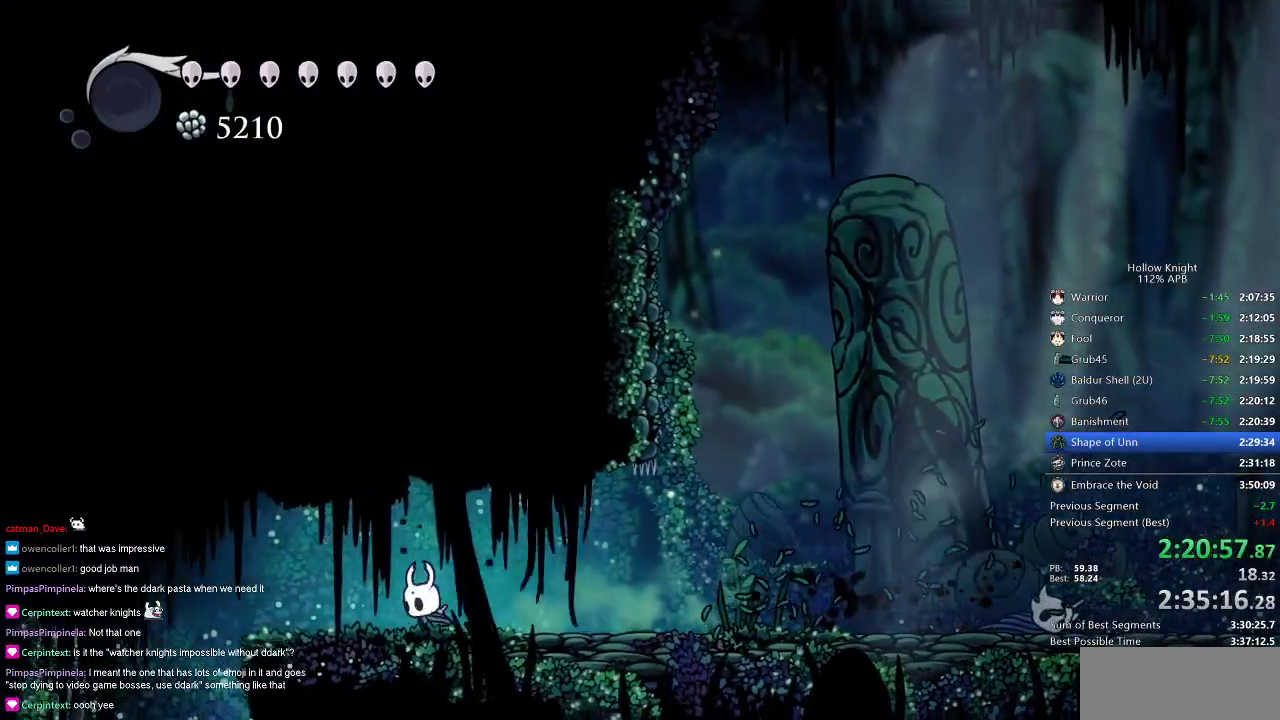
{"keys": ["dash", "down"], "events": [[50, "dash", "down"], [133, "dash", "up"], [283, "down", "down"], [283, "left", "up"], [417, "dash", "down"]]}
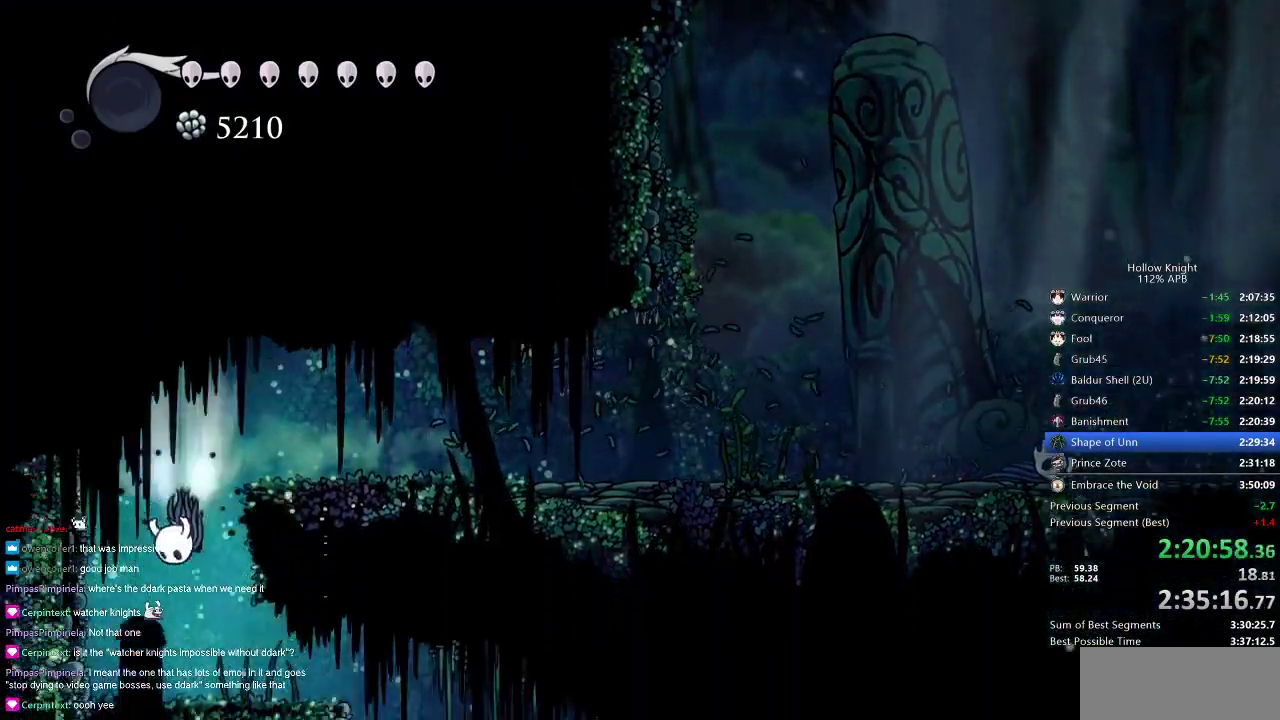
{"keys": ["right"], "events": [[50, "dash", "up"], [50, "right", "down"], [100, "down", "up"], [333, "dash", "down"], [483, "dash", "up"]]}
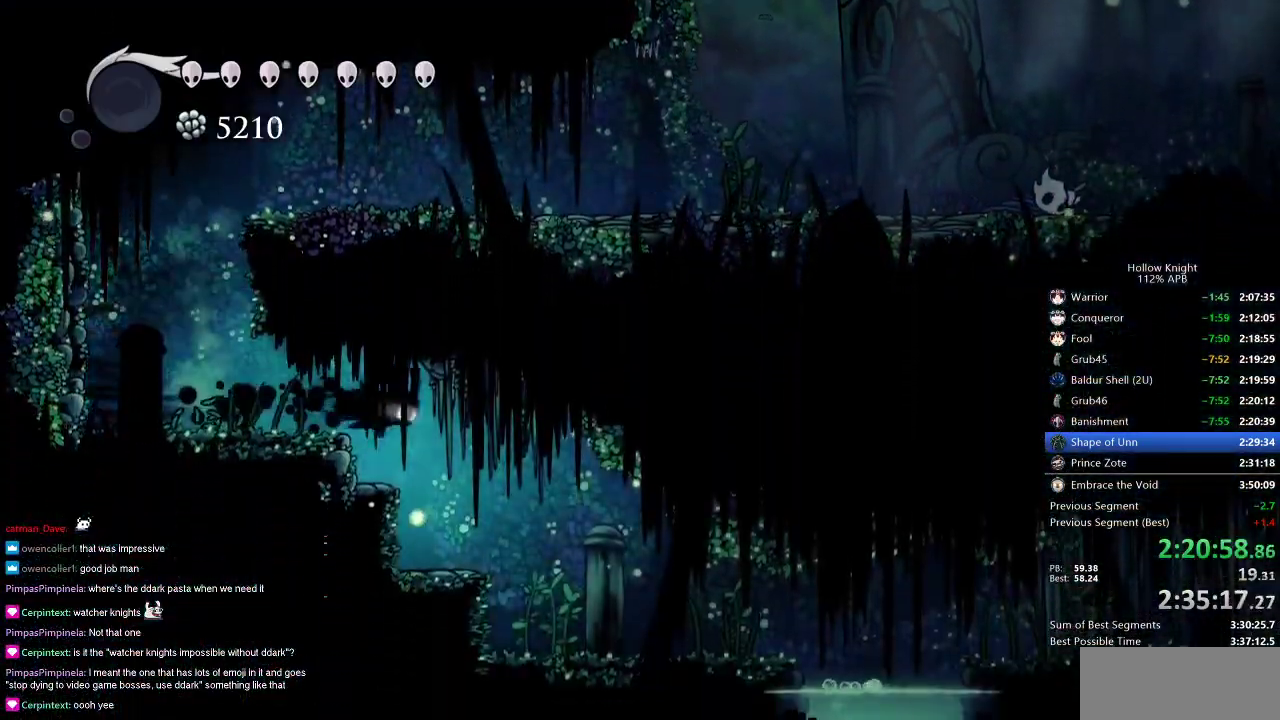
{"keys": ["right"], "events": []}
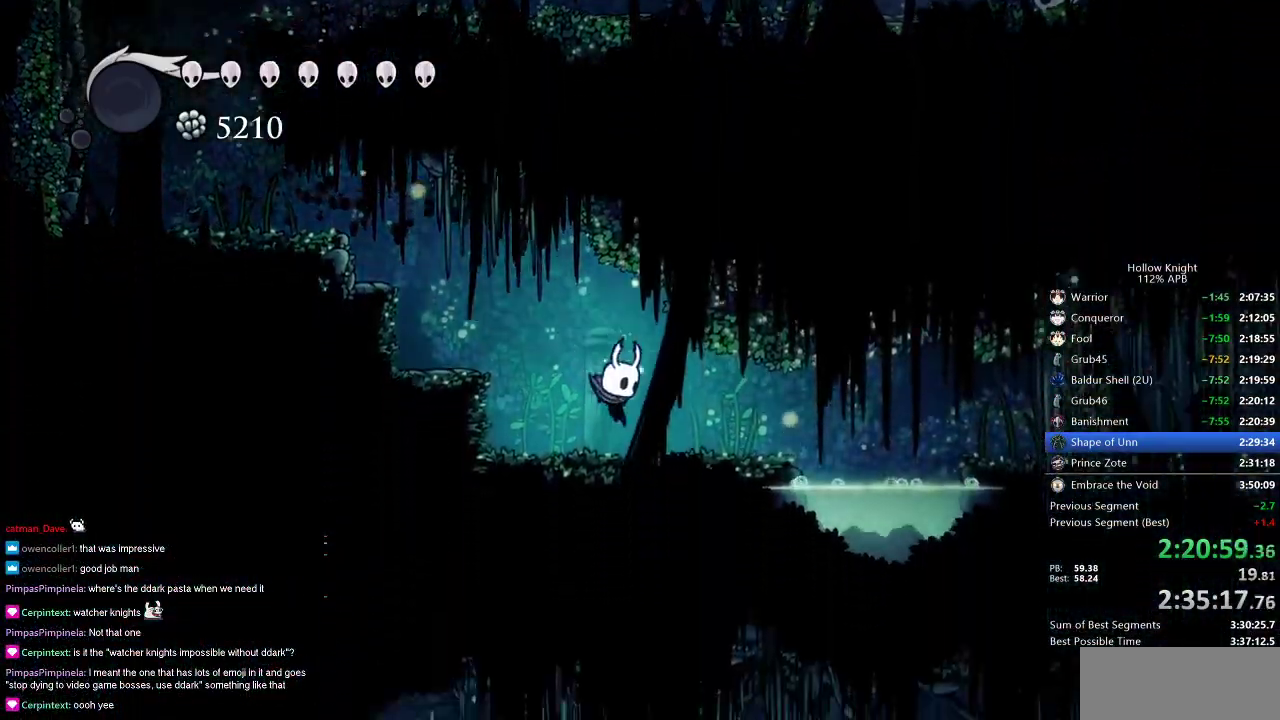
{"keys": ["right"], "events": [[267, "jump", "down"], [367, "dash", "down"], [417, "jump", "up"], [467, "dash", "up"]]}
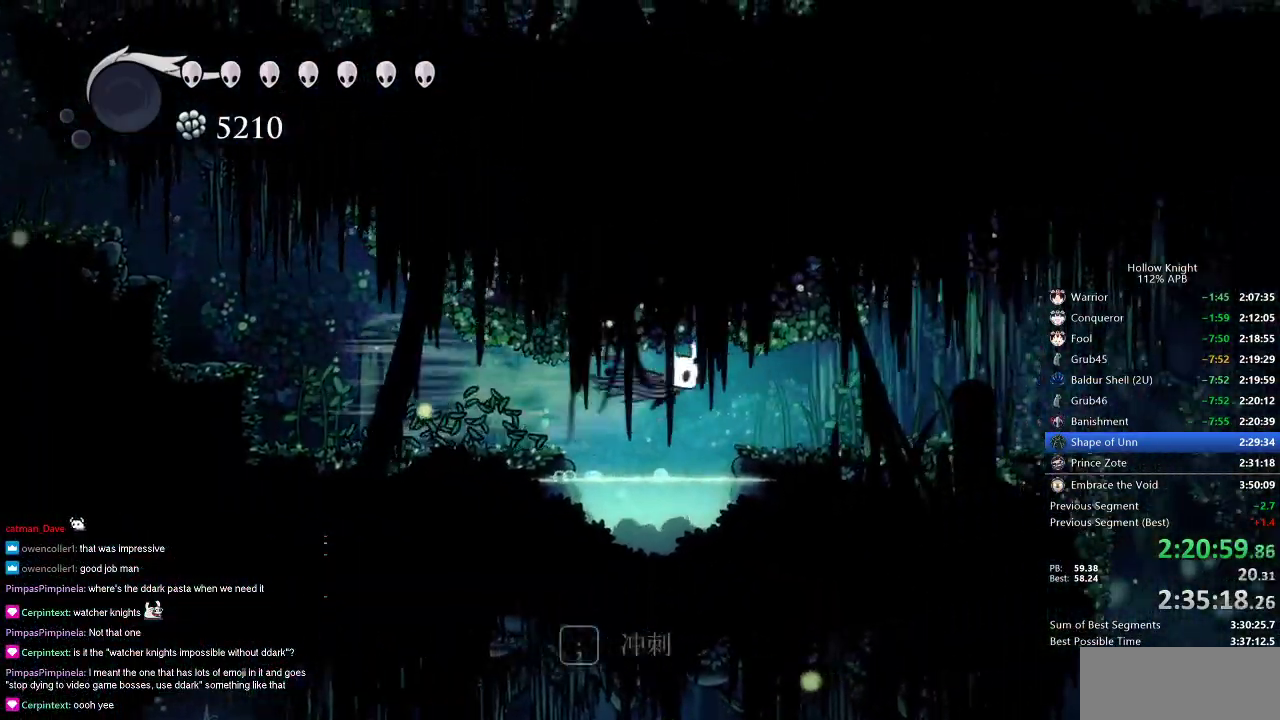
{"keys": ["dash", "right"], "events": [[383, "dash", "down"]]}
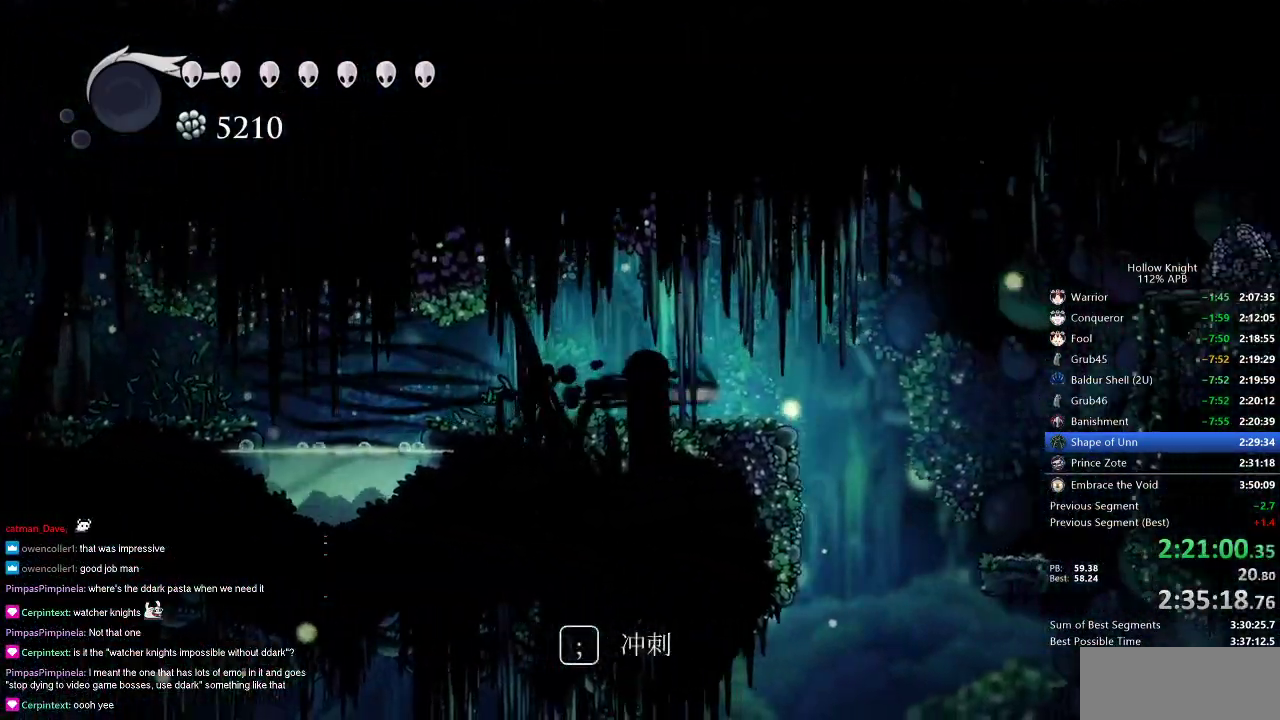
{"keys": [], "events": [[33, "dash", "up"], [217, "down", "down"], [267, "right", "up"], [350, "dash", "down"], [450, "dash", "up"], [483, "down", "up"]]}
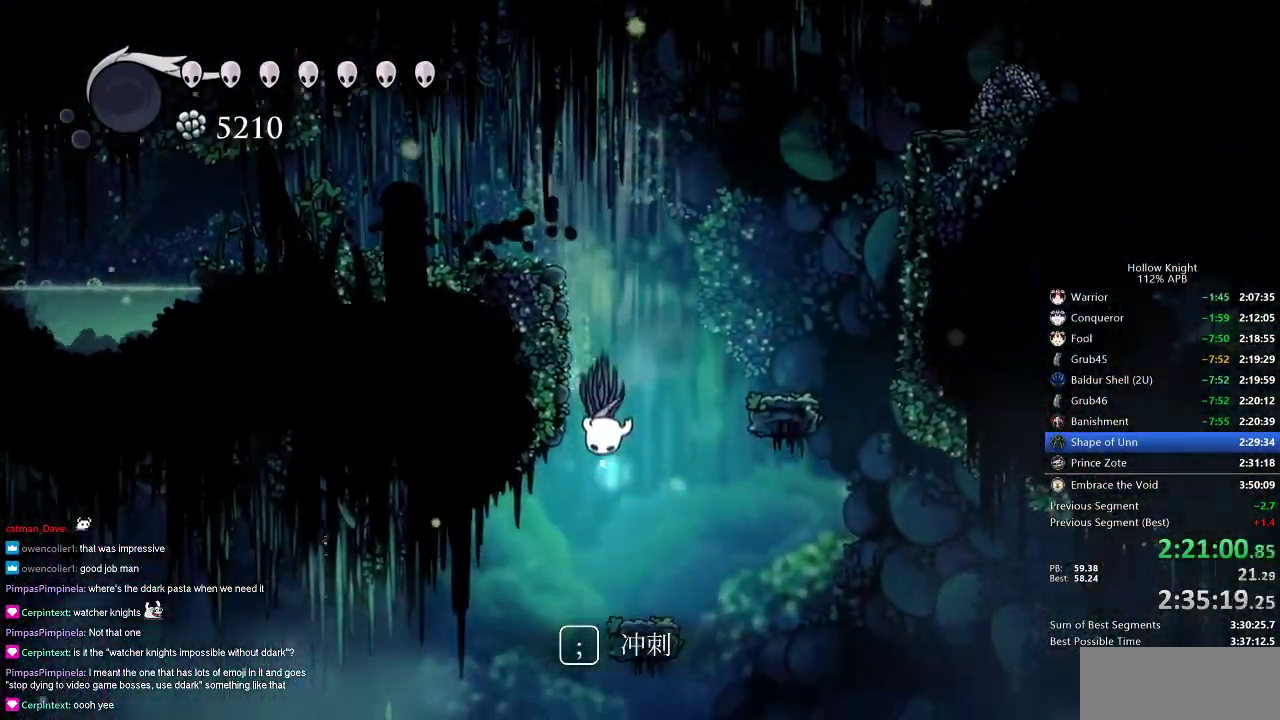
{"keys": ["left"], "events": [[33, "left", "down"], [233, "jump", "down"], [367, "jump", "up"]]}
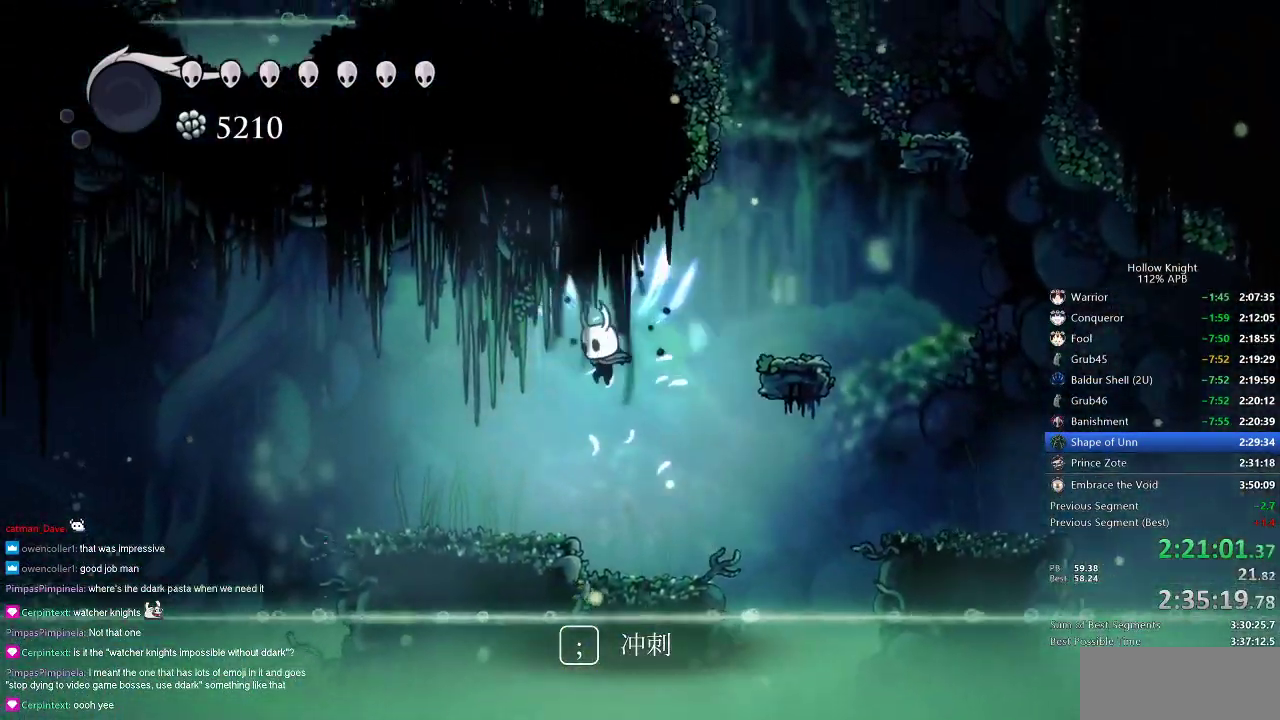
{"keys": ["cdash"], "events": [[450, "cdash", "down"], [450, "left", "up"]]}
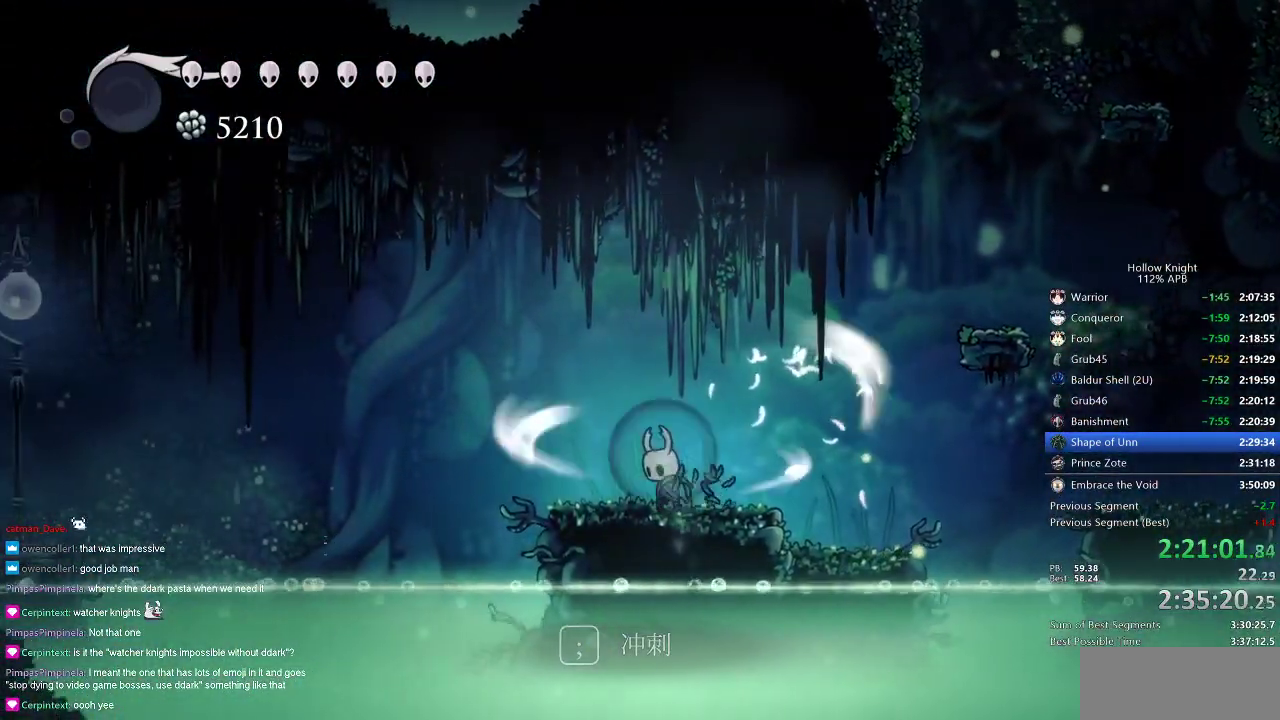
{"keys": ["cdash"], "events": []}
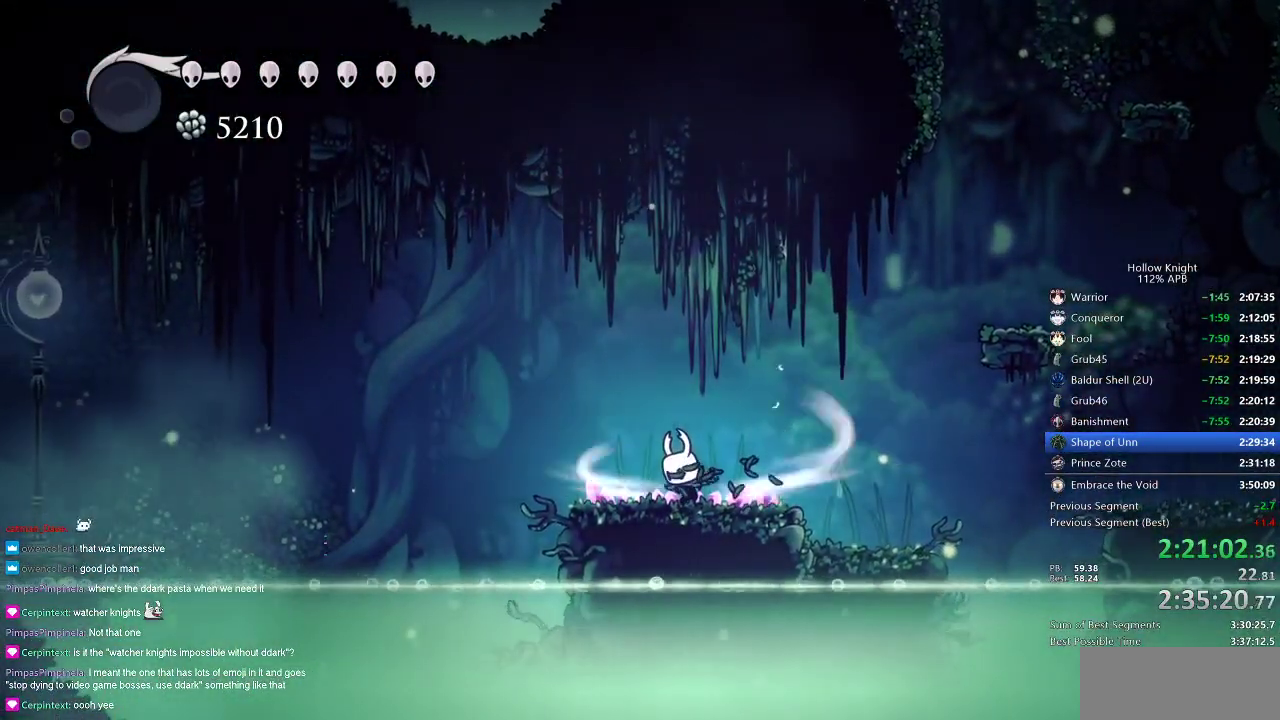
{"keys": [], "events": [[367, "cdash", "up"]]}
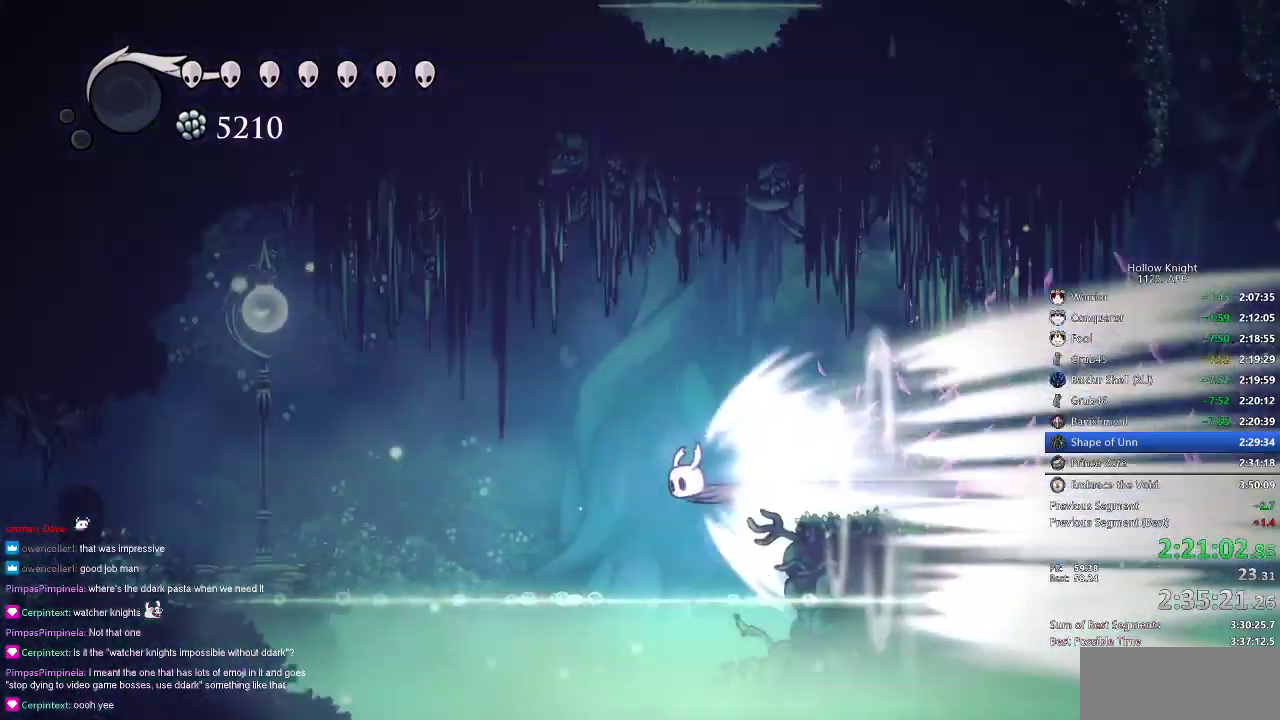
{"keys": [], "events": []}
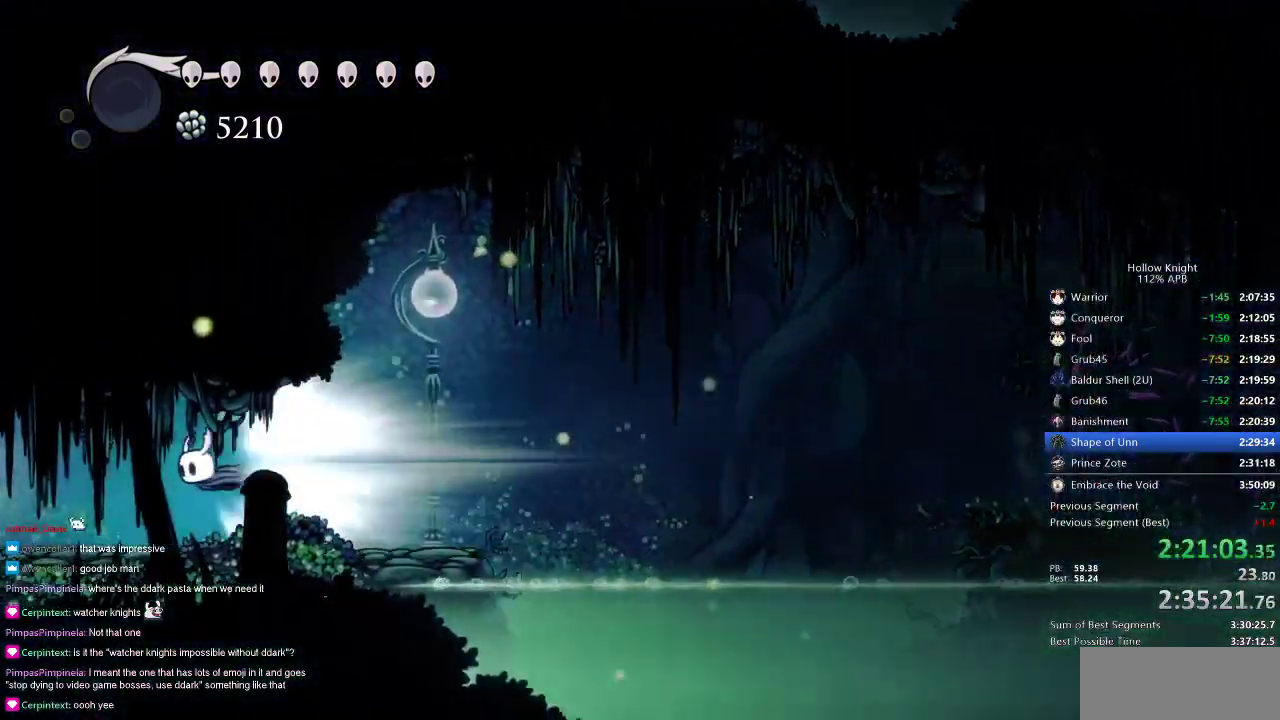
{"keys": [], "events": []}